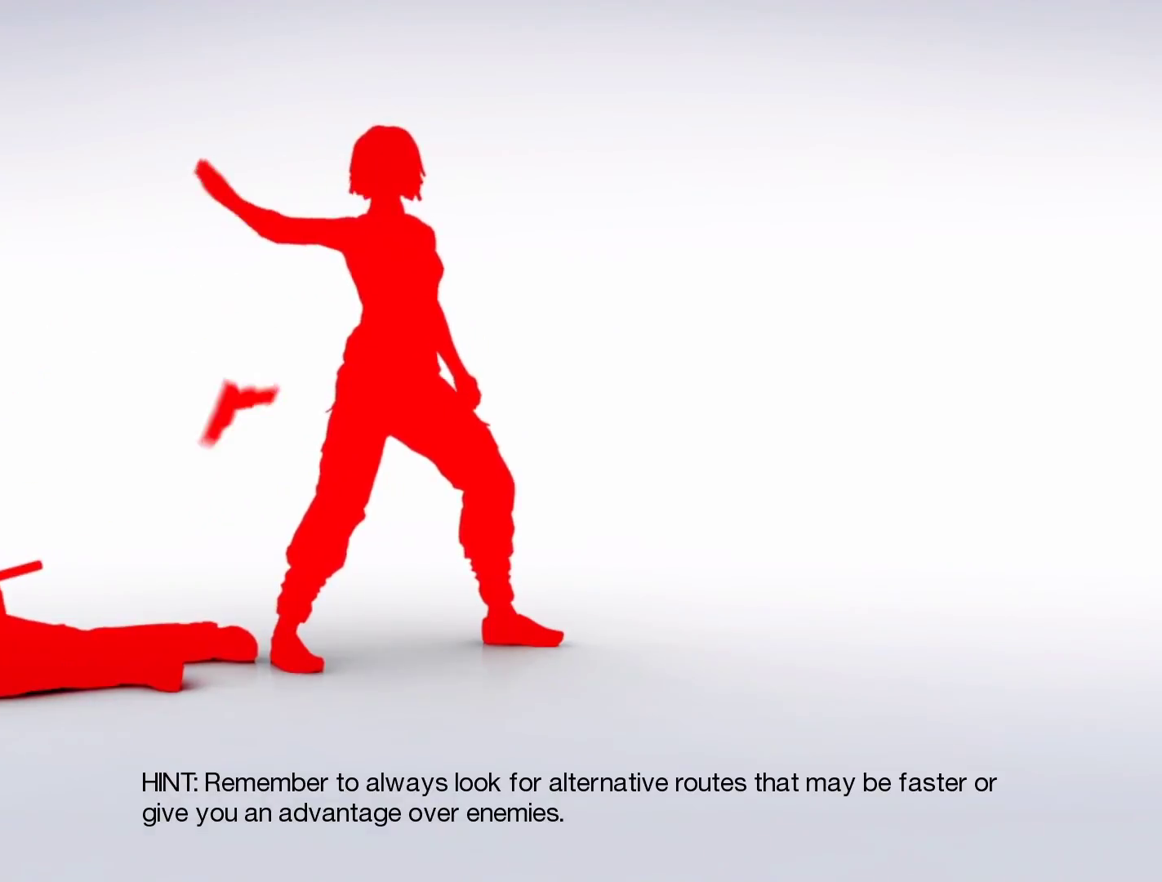
Gameplay with keyboard and mouse; each line is a JSON object with the keys and mouse buttons held at the frame after it. "events" lists presses ("down") and releases ("up") of "a", "alt", "ctrl", "d", "e", "q", "s", "shift", "space", "tab", "w", "mouse_left", "mouse_right", "mouse_wheel_up" and "mouse_wheel_down" between this image and that frame as [ms after this image, input, new state], when the widget could be followed in between. "mouse_left", "mouse_right", "mouse_wheel_up", "mouse_wheel_down" = the "left", "right", "wheel_up", "wheel_down" buttons of the "mouse" list. No other keys are recorded. Not read: mouse_move.
{"keys": ["w"], "mouse": []}
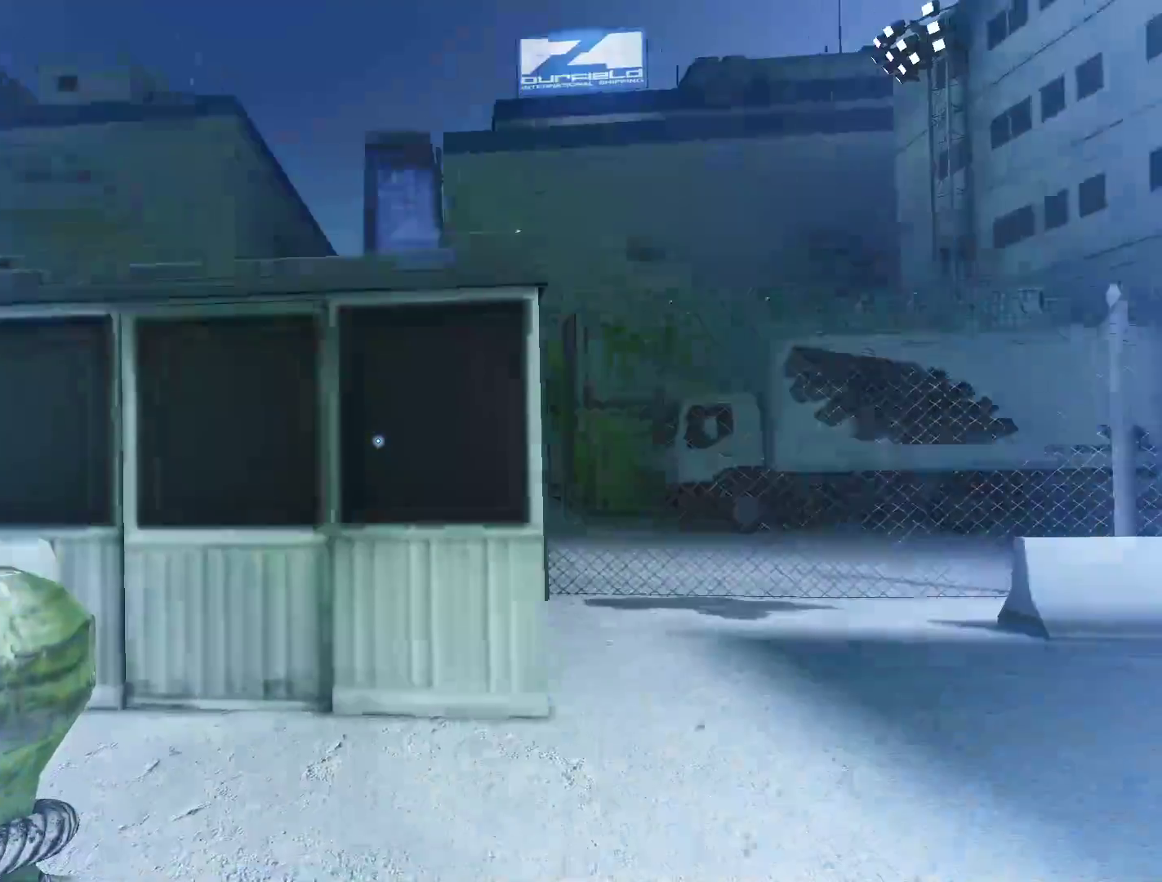
{"keys": ["w"], "mouse": [], "events": []}
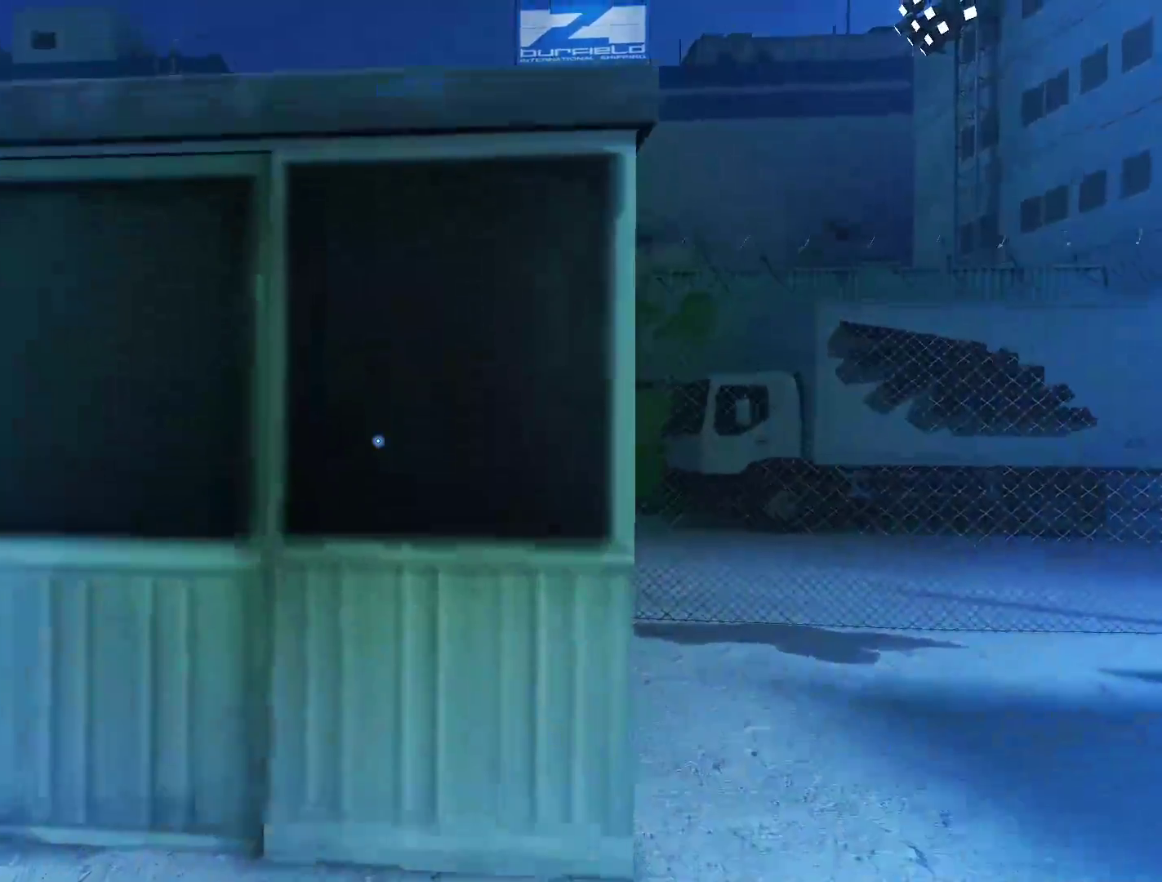
{"keys": ["w"], "mouse": [], "events": [[33, "space", "down"], [33, "w", "up"], [133, "space", "up"], [167, "w", "down"]]}
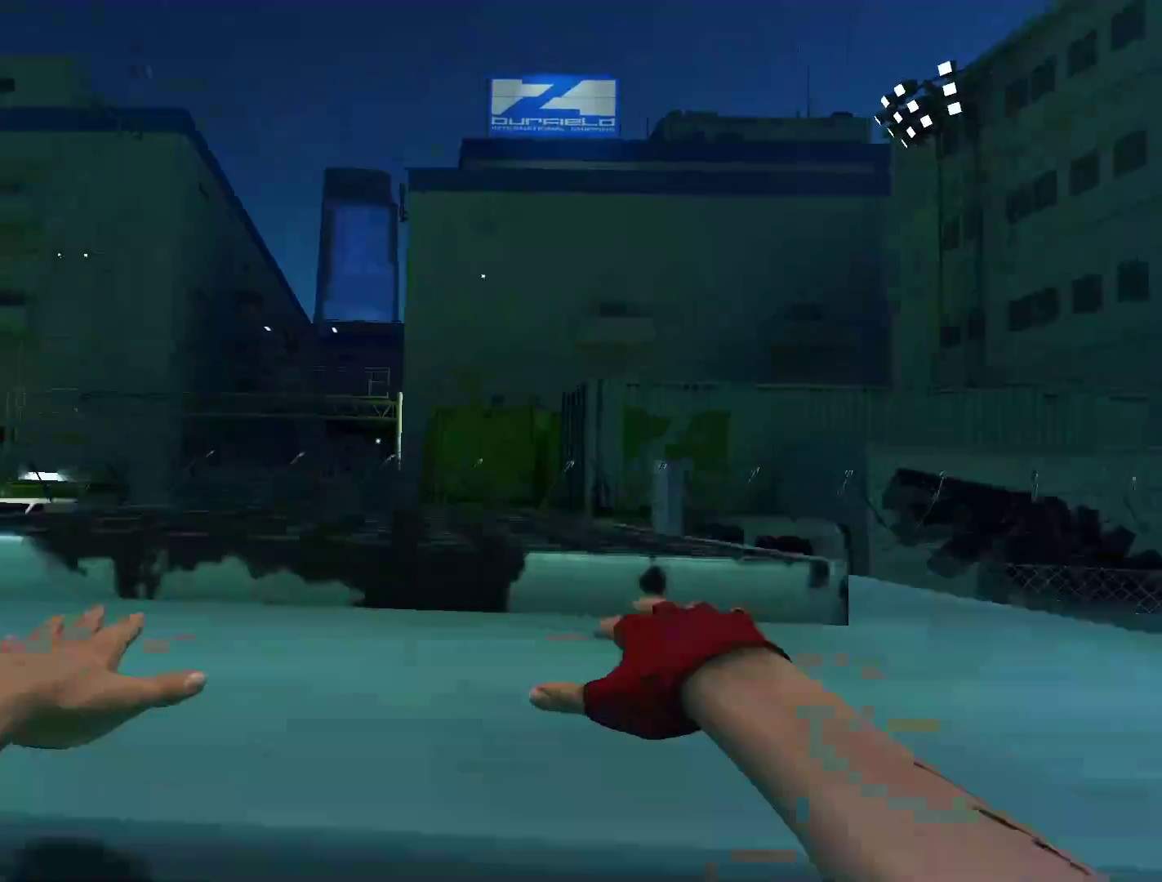
{"keys": ["w"], "mouse": [], "events": []}
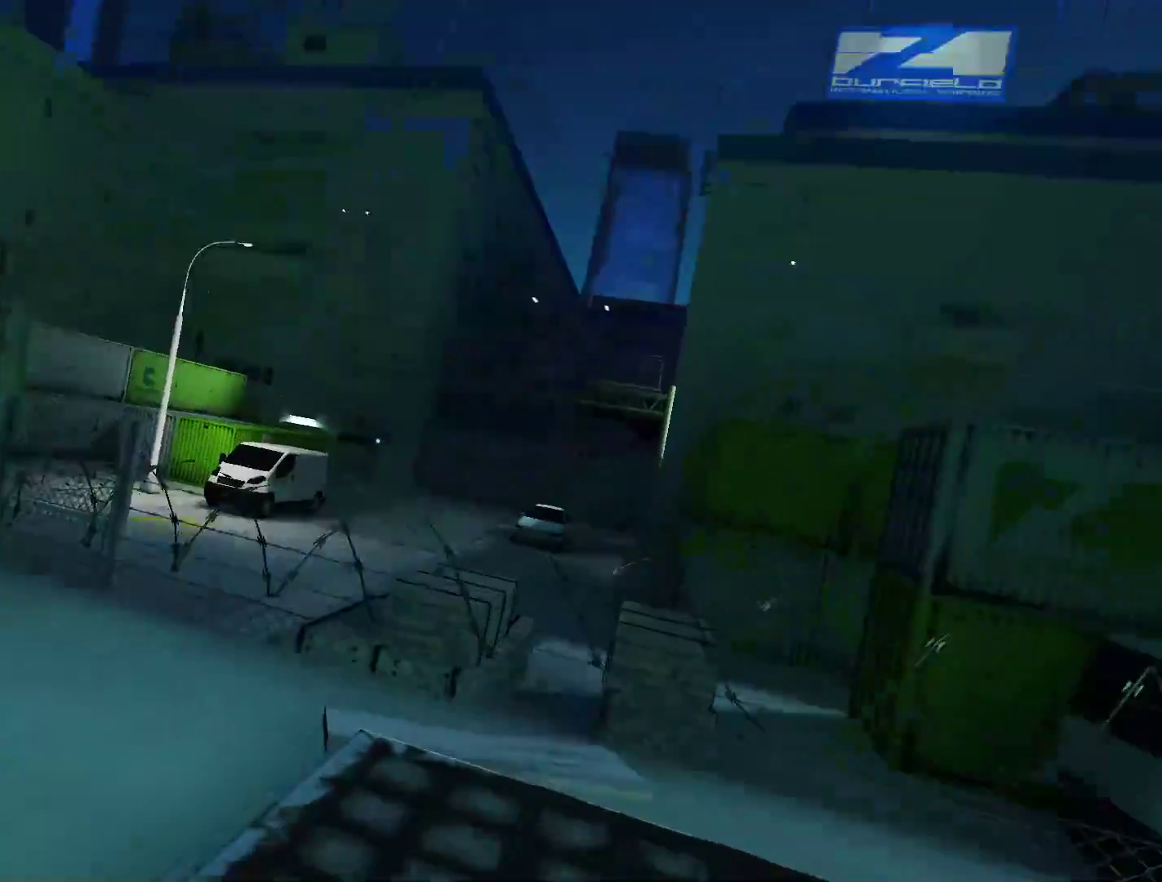
{"keys": ["w"], "mouse": [], "events": []}
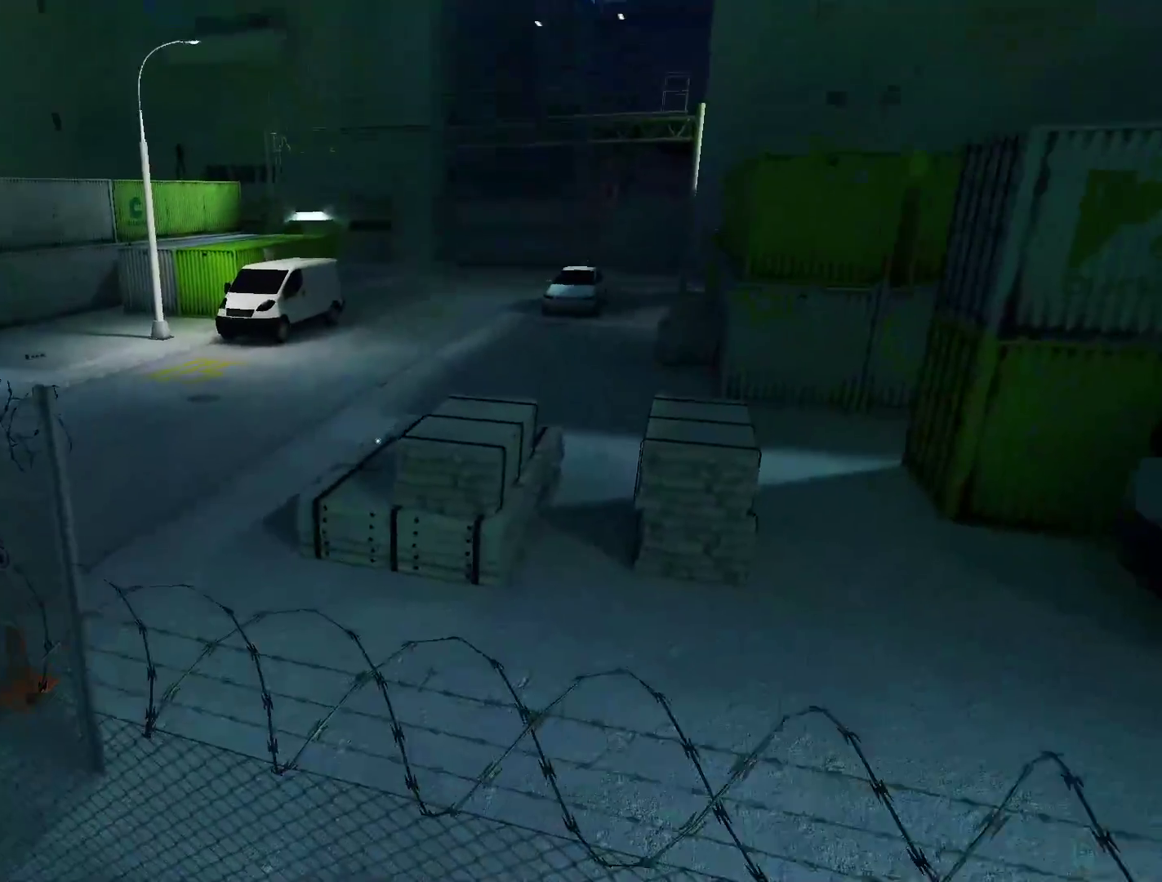
{"keys": ["a", "w"], "mouse": [], "events": [[33, "space", "down"], [133, "space", "up"], [500, "a", "down"]]}
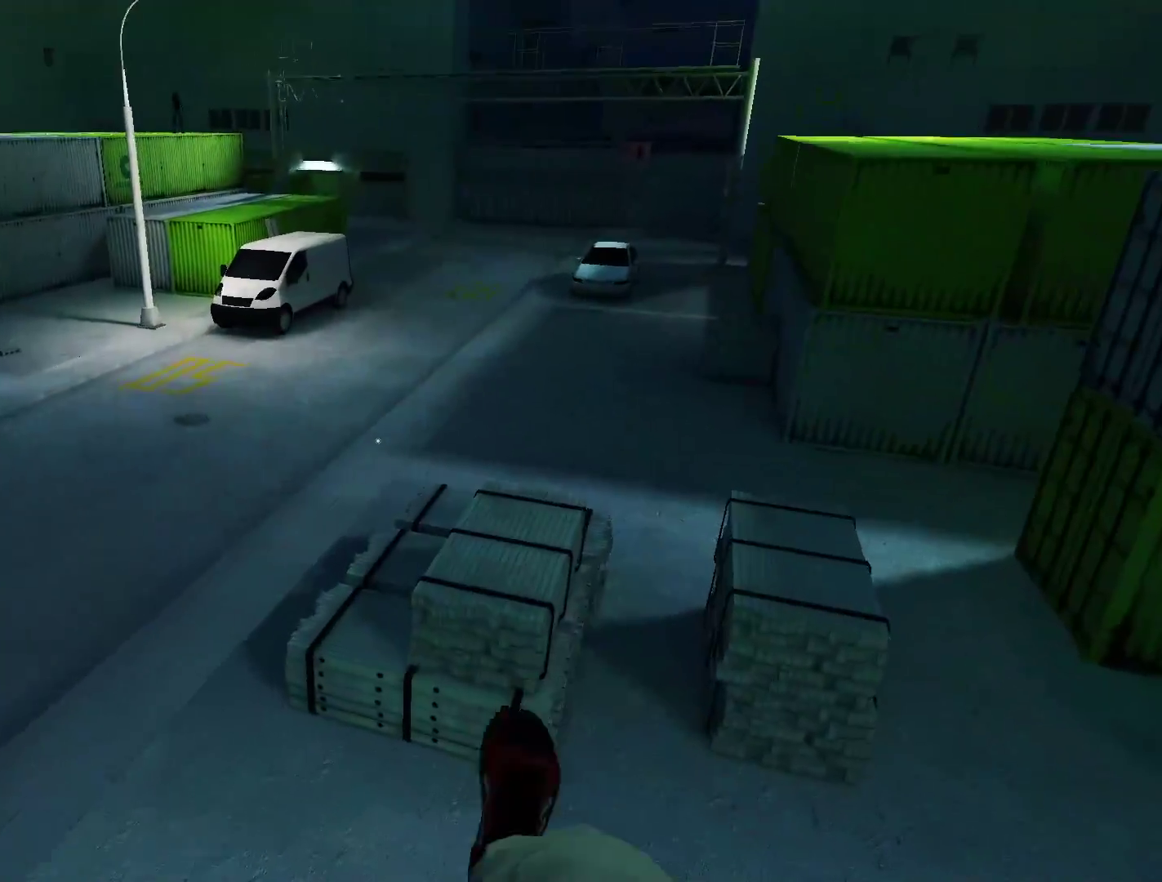
{"keys": ["a"], "mouse": [], "events": [[133, "w", "up"]]}
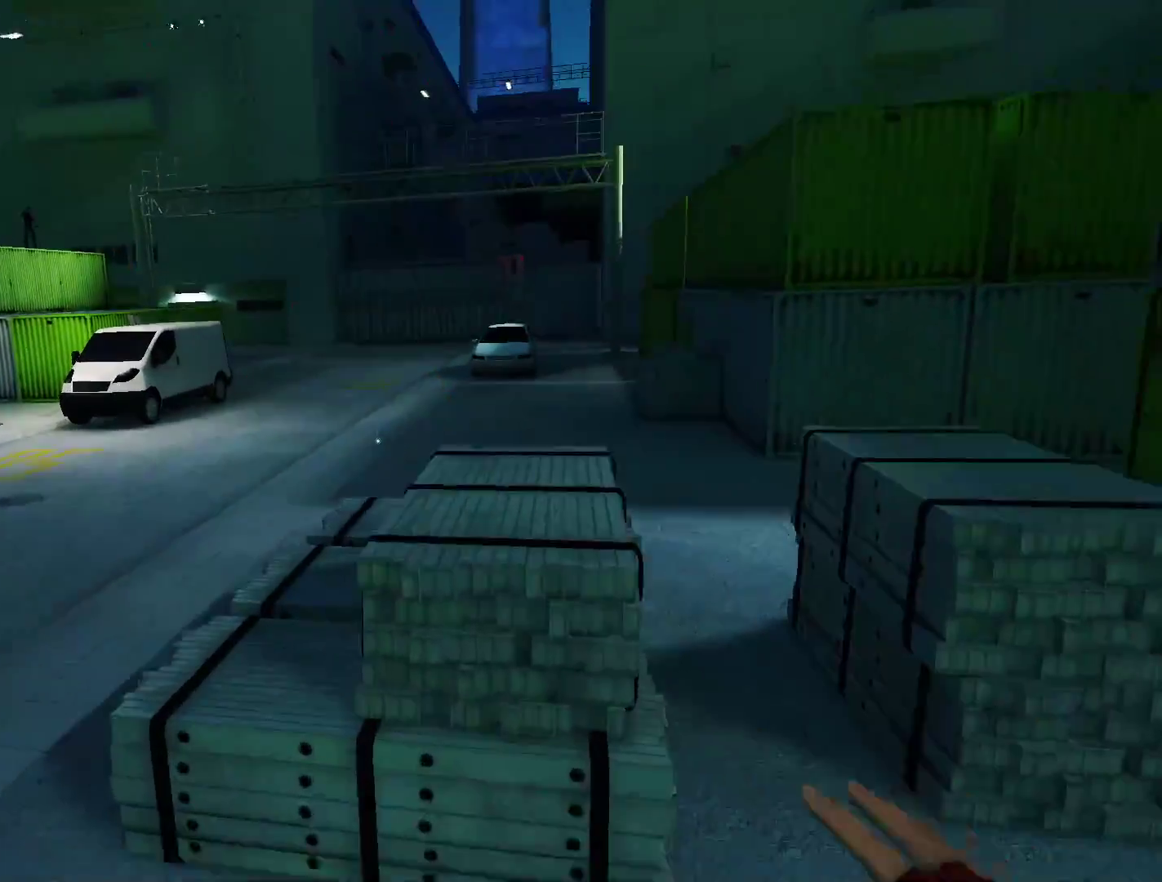
{"keys": ["w"], "mouse": [], "events": [[350, "space", "down"], [433, "space", "up"], [433, "w", "down"], [483, "a", "up"]]}
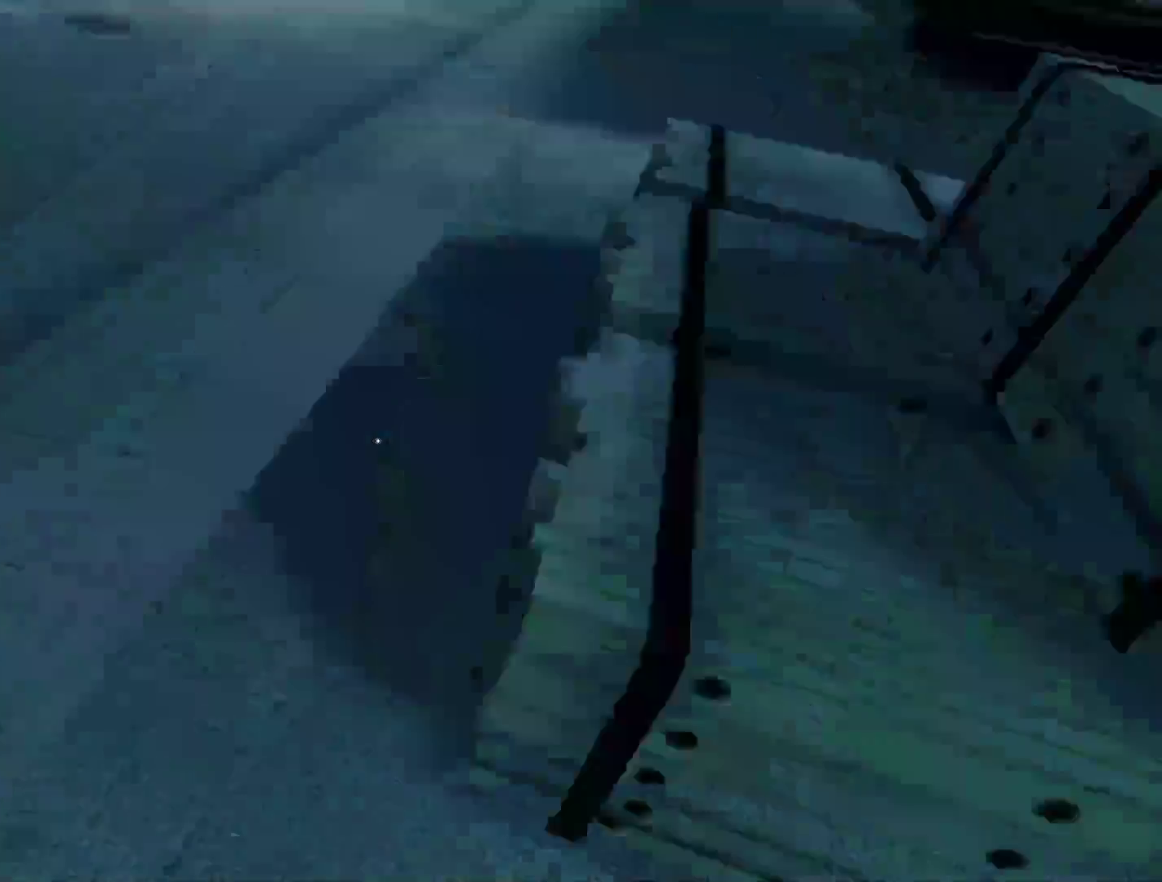
{"keys": ["w"], "mouse": [], "events": []}
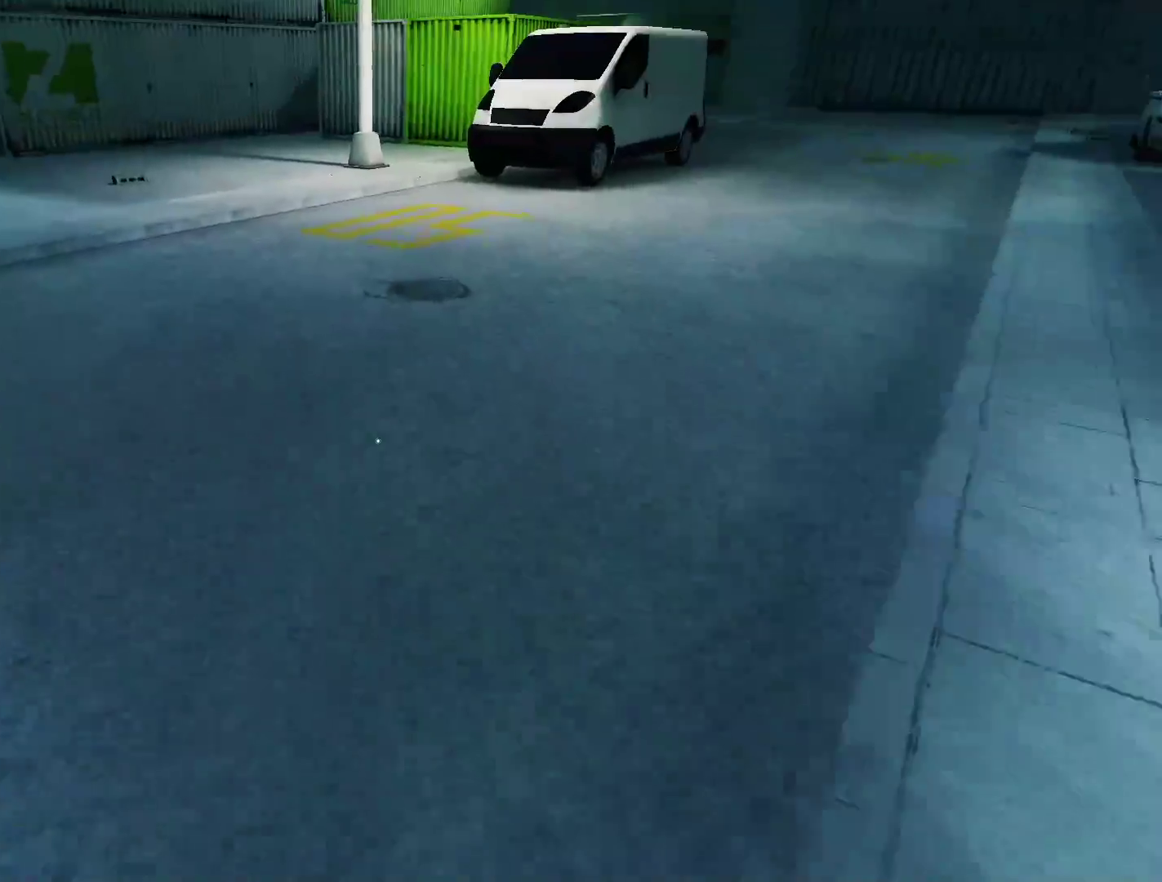
{"keys": ["w"], "mouse": [], "events": []}
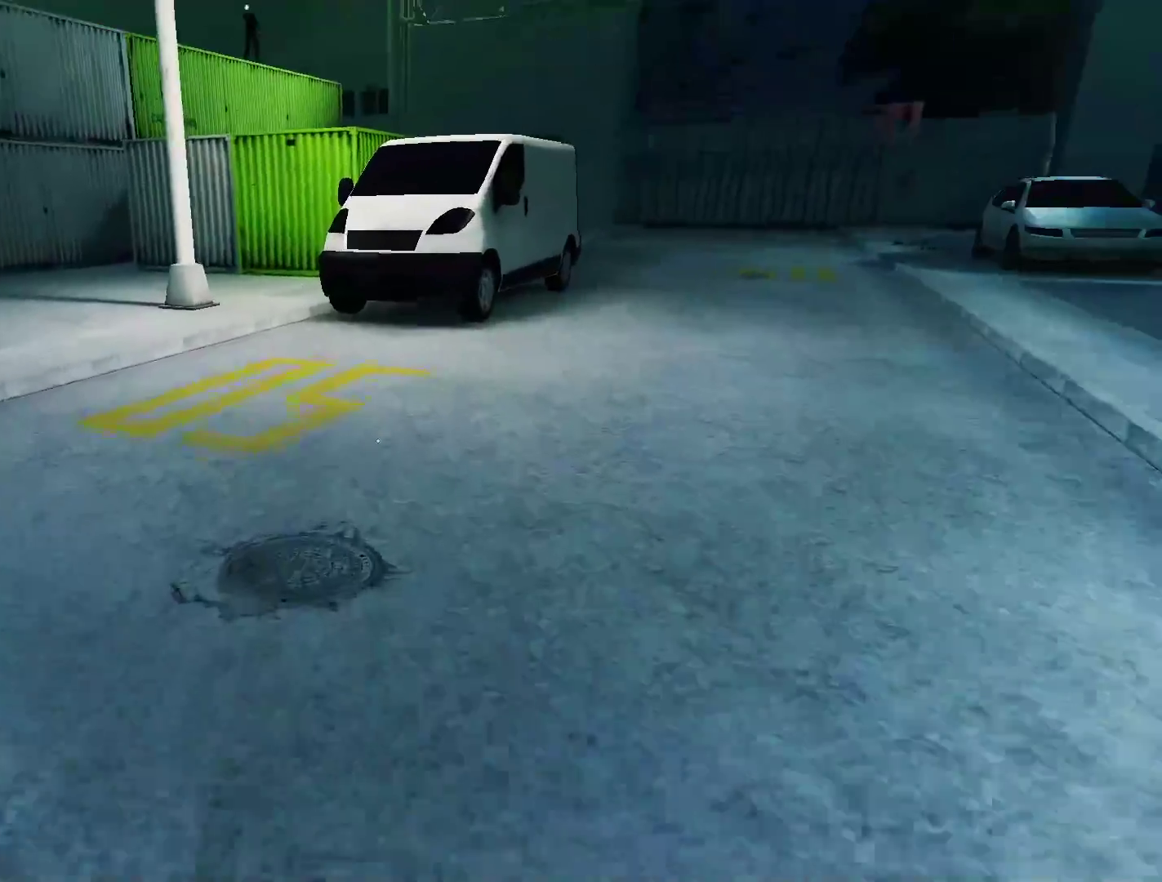
{"keys": ["w"], "mouse": [], "events": []}
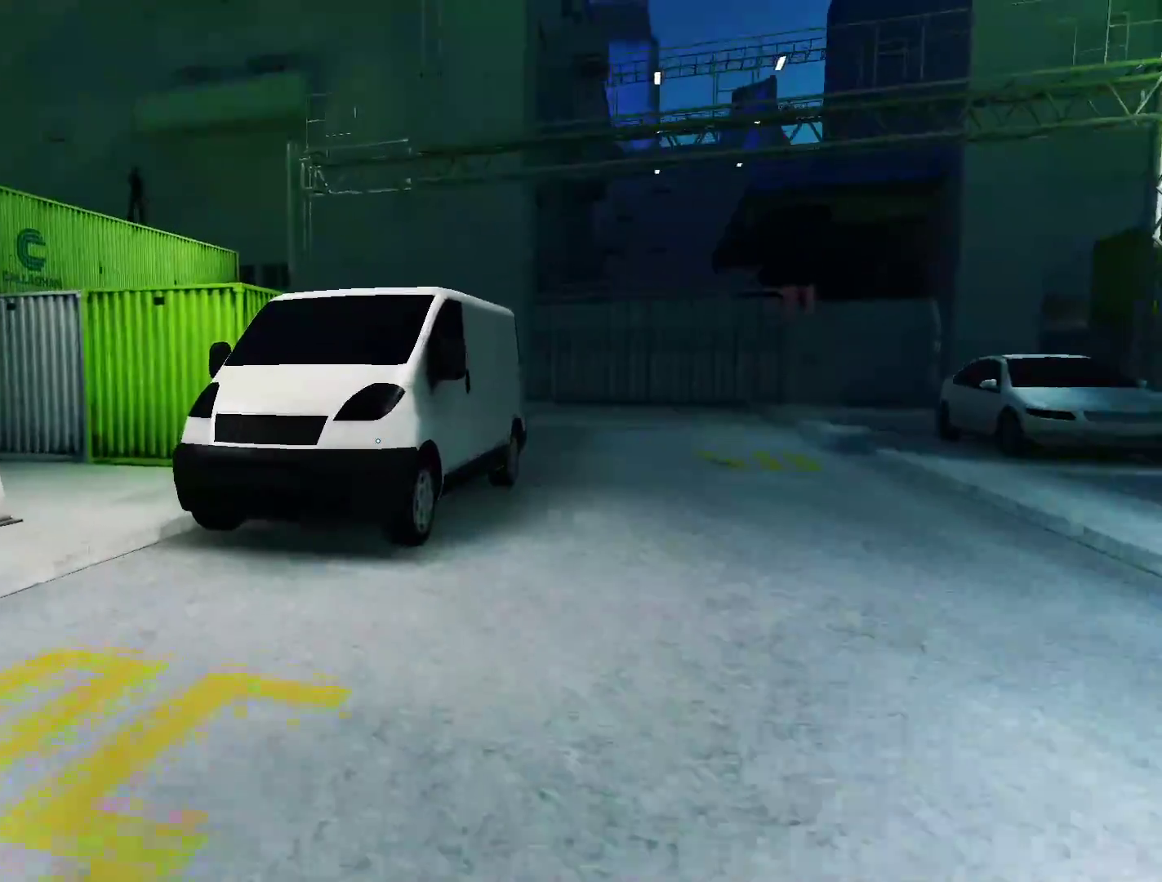
{"keys": ["shift", "w"], "mouse": [], "events": [[367, "space", "down"], [500, "shift", "down"], [500, "space", "up"]]}
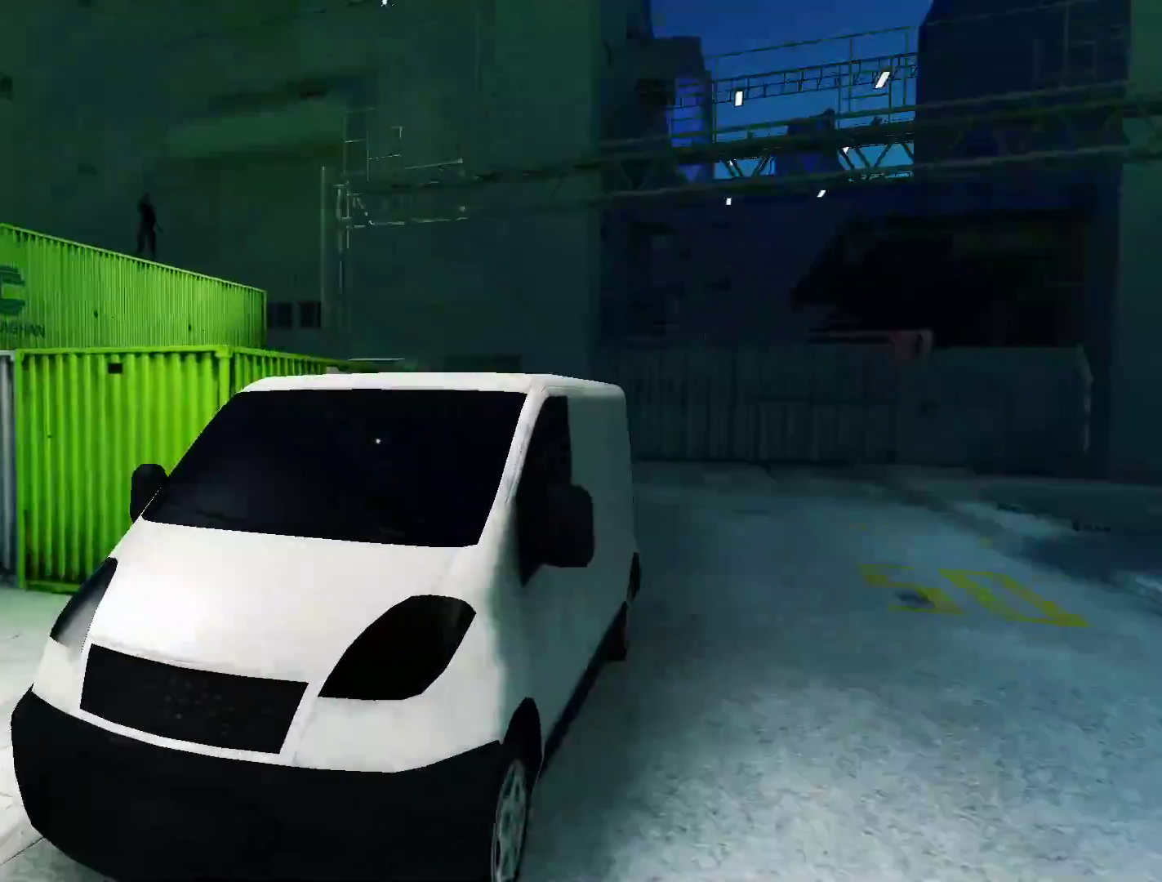
{"keys": ["w"], "mouse": [], "events": [[233, "shift", "up"]]}
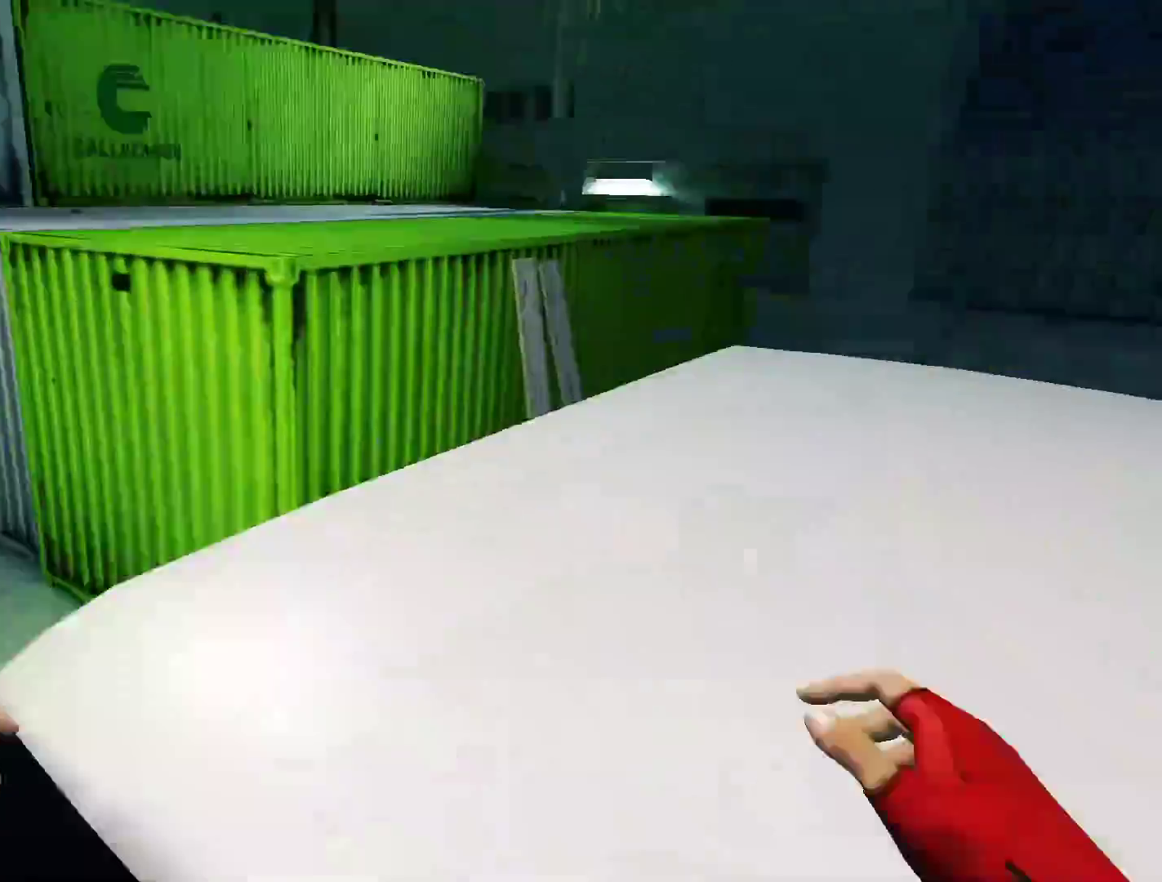
{"keys": ["w"], "mouse": [], "events": [[250, "space", "down"], [350, "shift", "down"], [400, "space", "up"], [483, "shift", "up"]]}
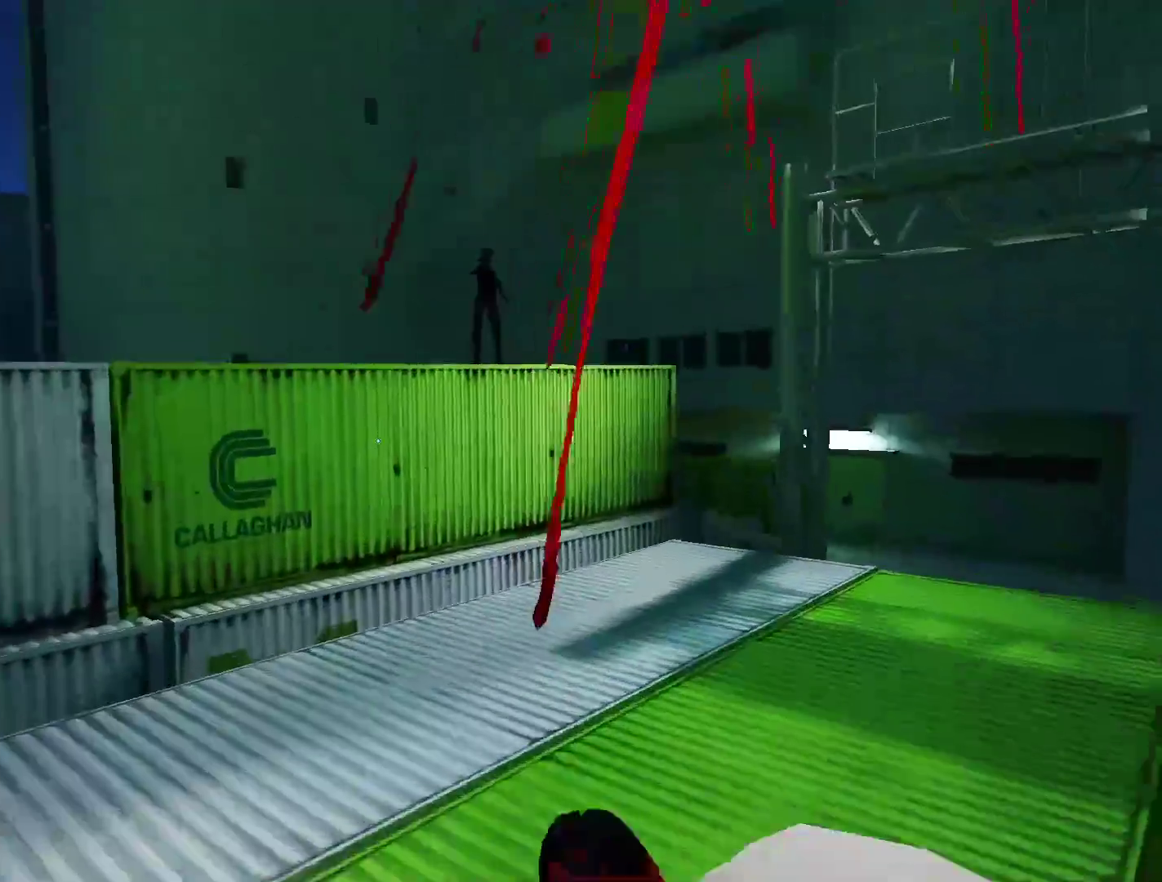
{"keys": ["w"], "mouse": [], "events": []}
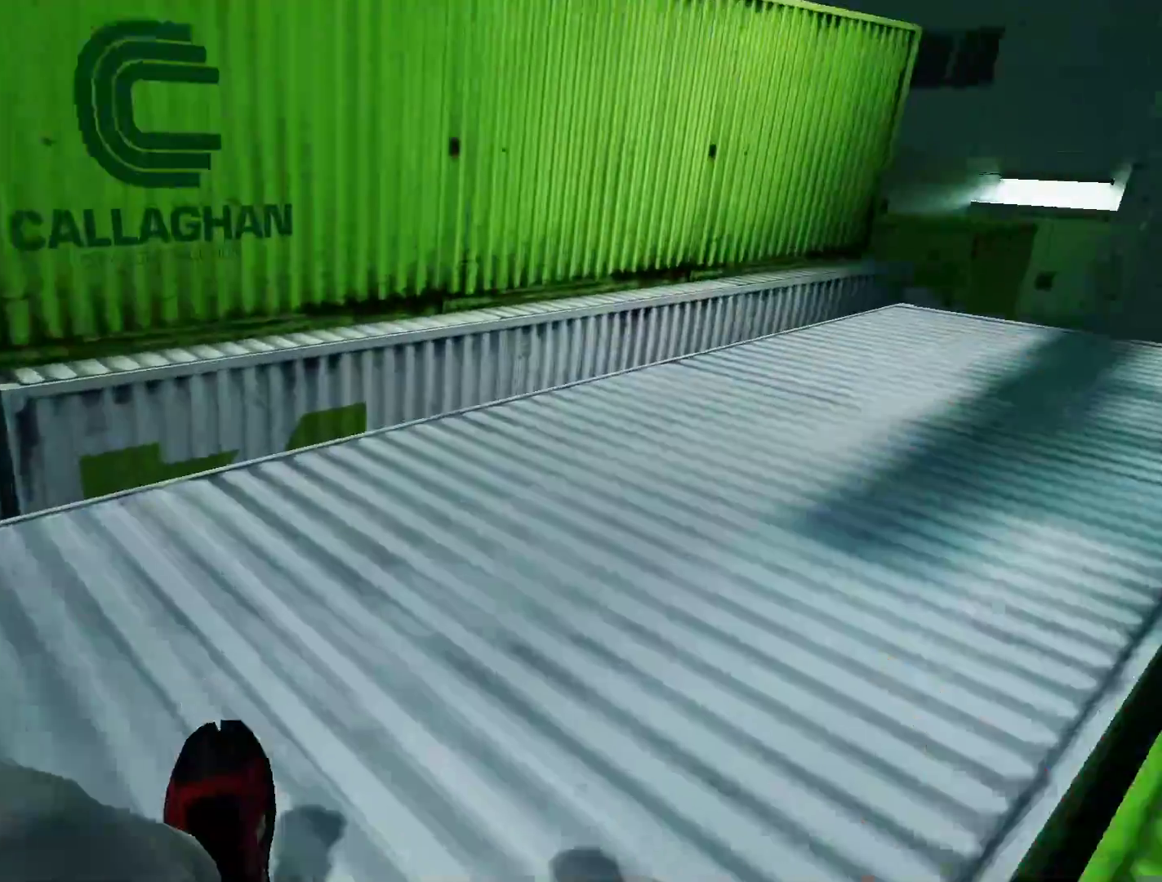
{"keys": [], "mouse": [], "events": [[417, "space", "down"], [467, "space", "up"], [467, "w", "up"]]}
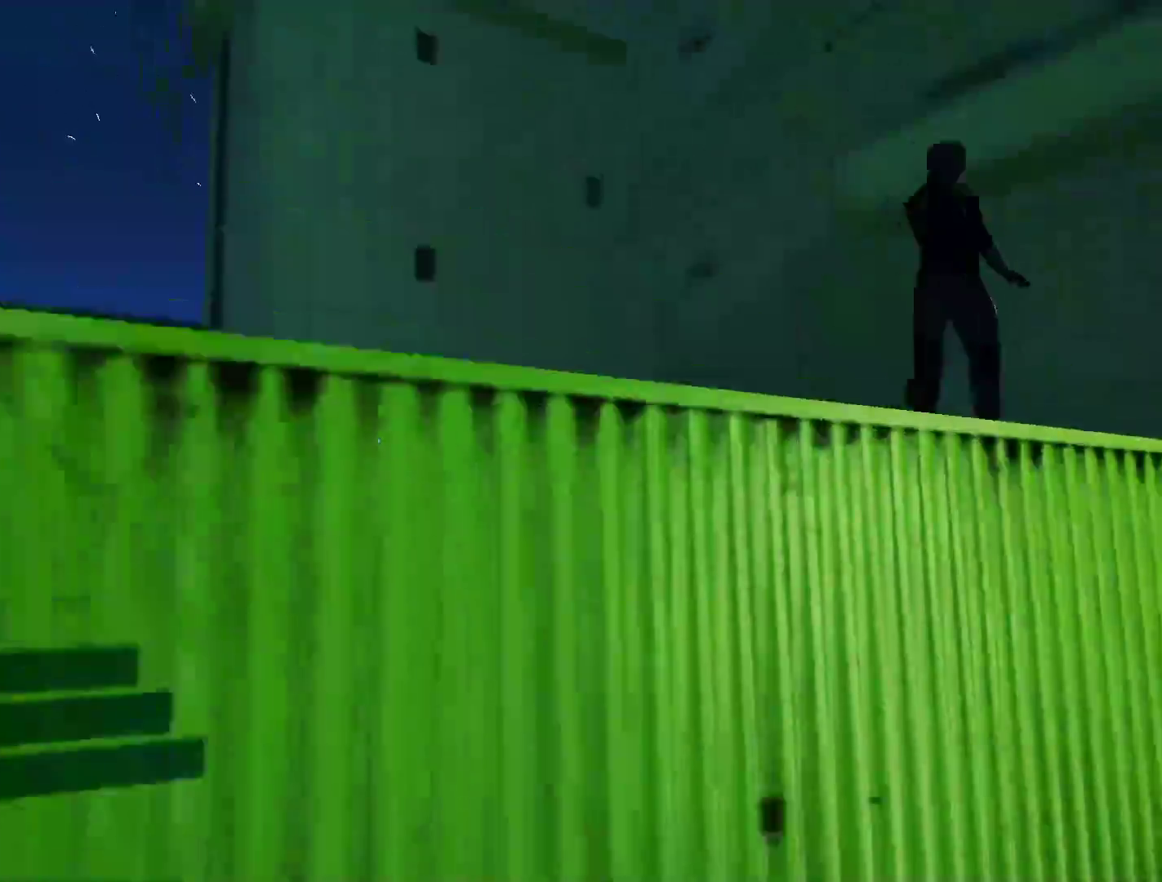
{"keys": ["w"], "mouse": [], "events": [[67, "w", "down"]]}
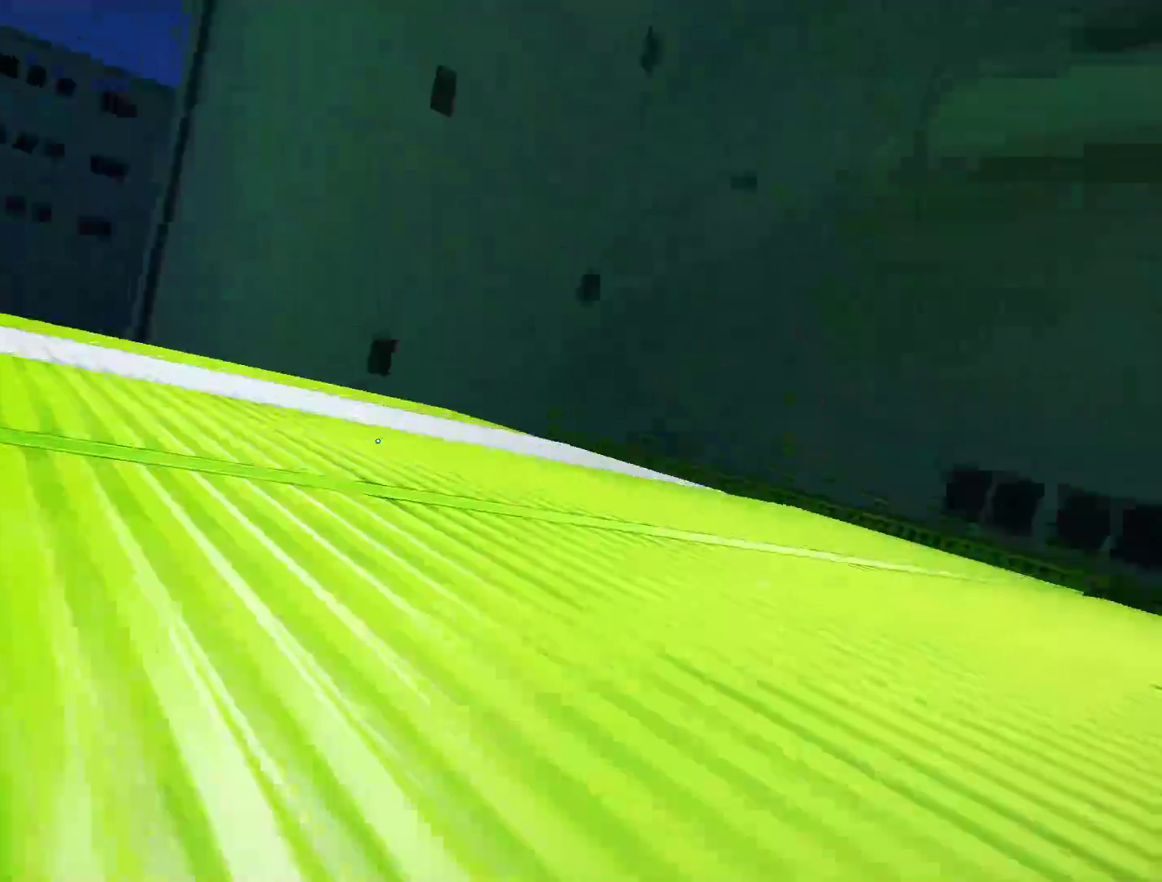
{"keys": ["w"], "mouse": [], "events": []}
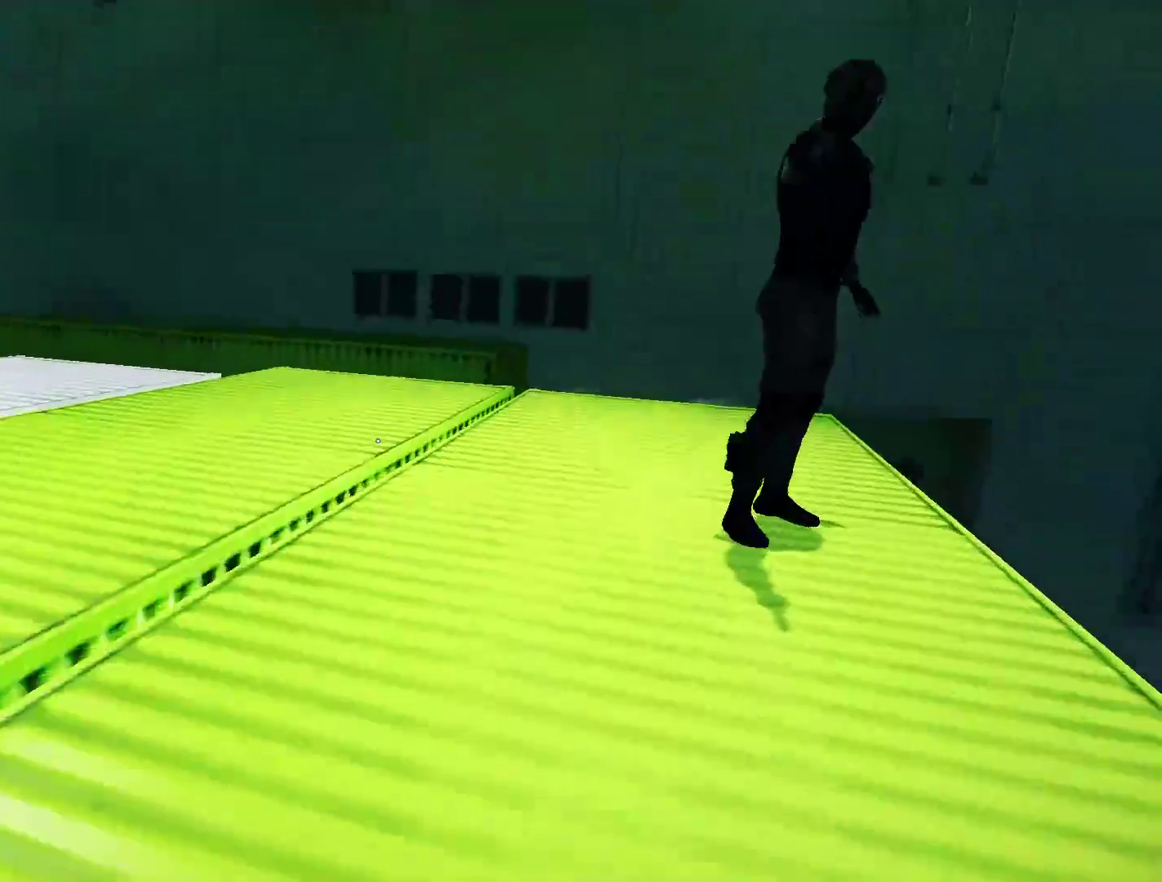
{"keys": ["w"], "mouse": [], "events": []}
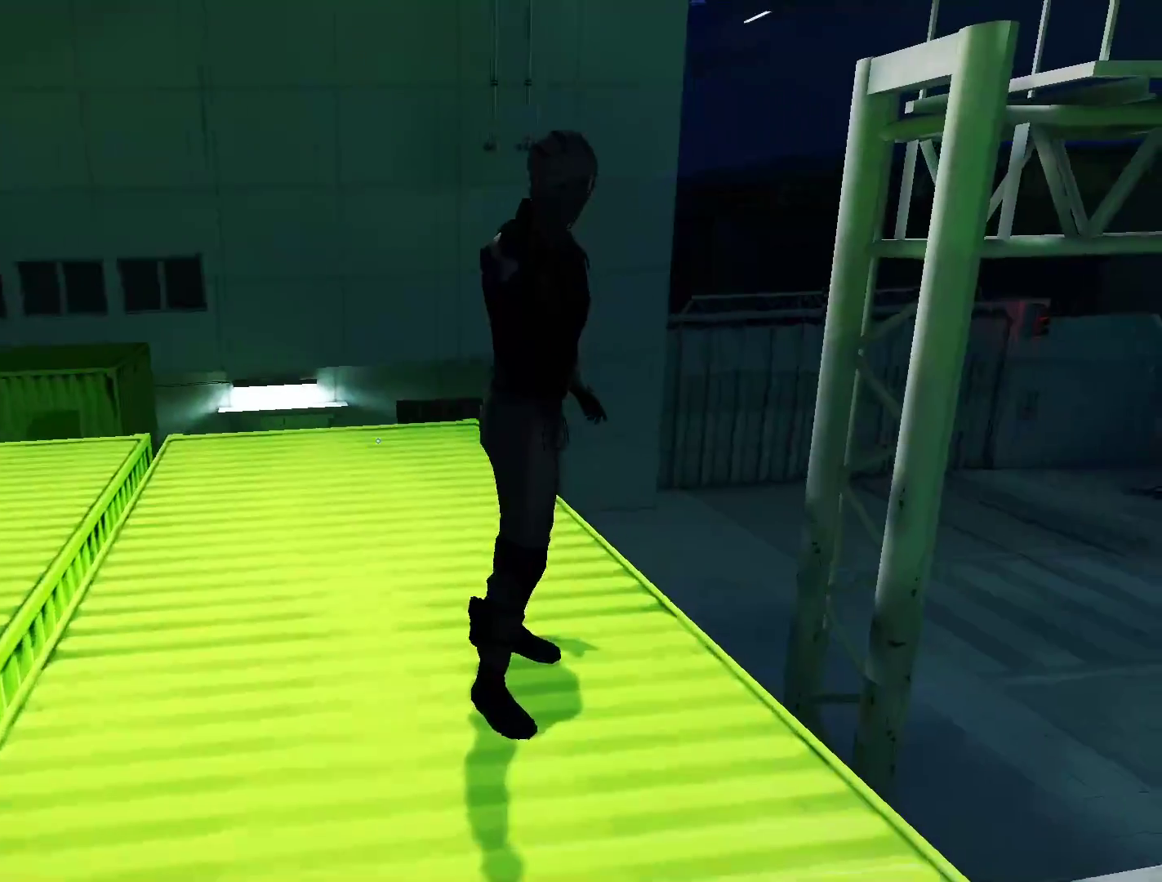
{"keys": ["shift", "w"], "mouse": ["left"], "events": [[200, "shift", "down"], [433, "mouse_left", "down"]]}
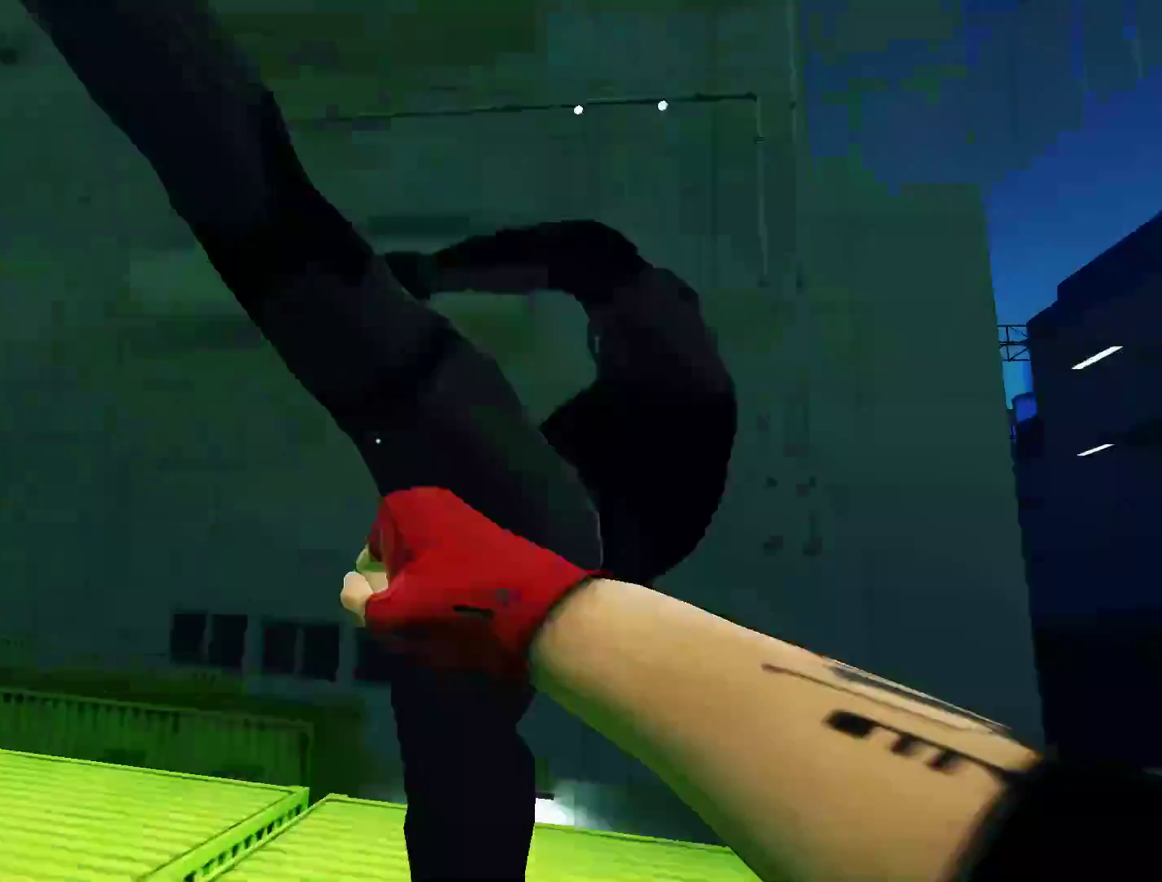
{"keys": ["w"], "mouse": [], "events": [[217, "mouse_left", "up"], [317, "shift", "up"]]}
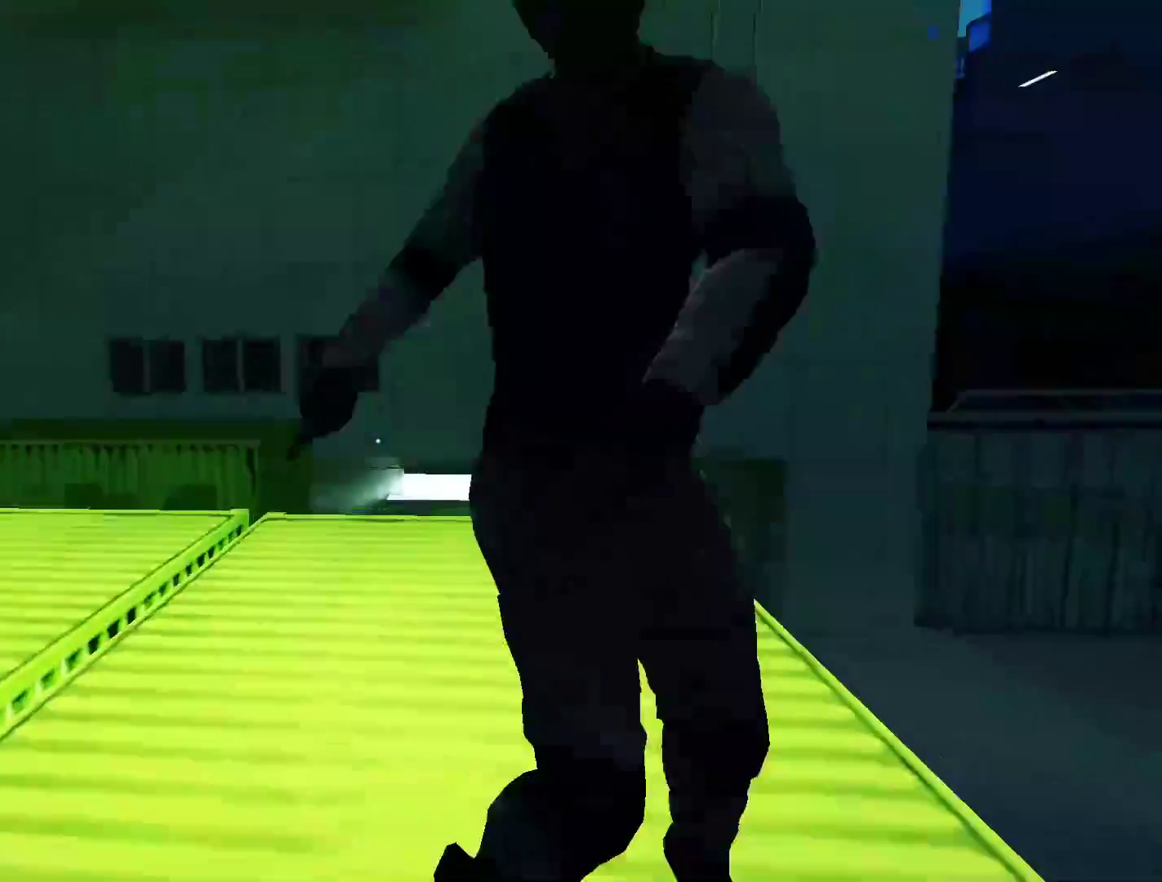
{"keys": ["shift", "w"], "mouse": ["left"], "events": [[383, "shift", "down"], [467, "mouse_left", "down"]]}
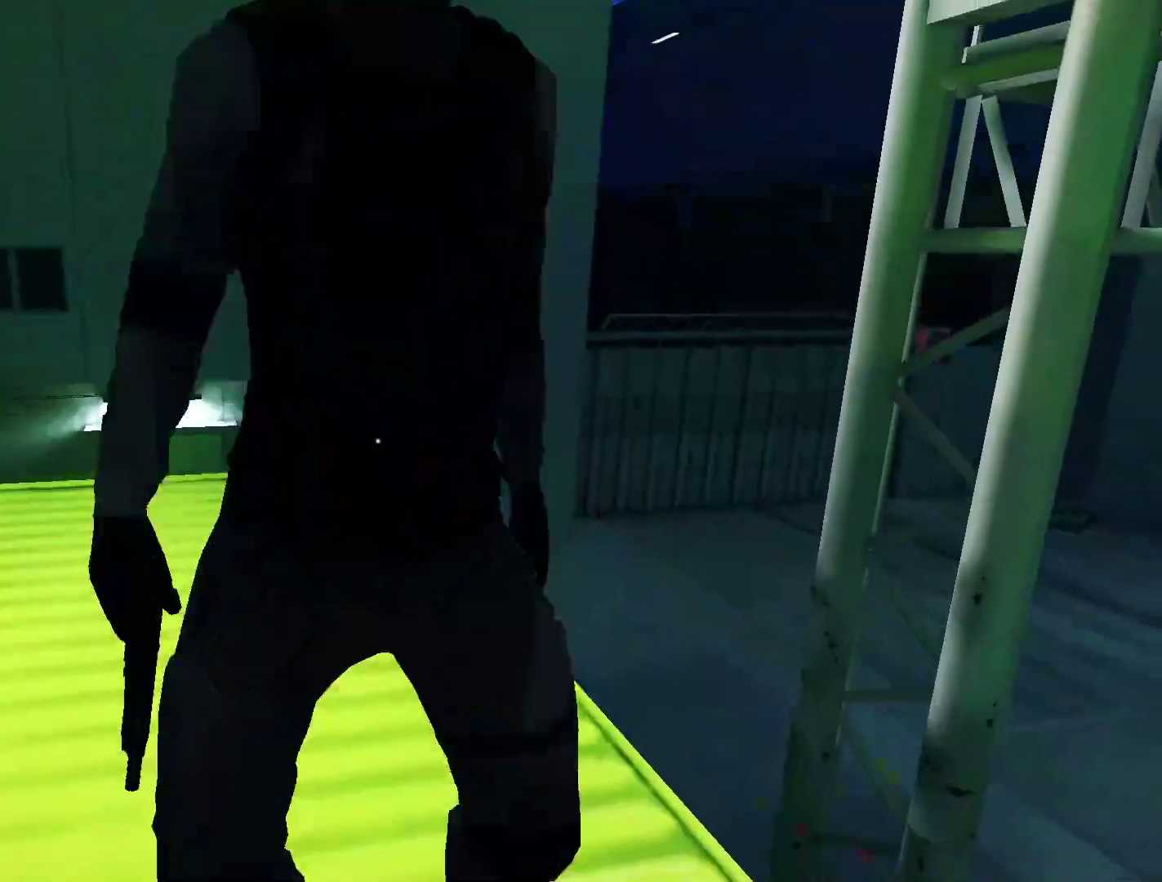
{"keys": ["w"], "mouse": ["left"], "events": [[250, "mouse_left", "up"], [350, "shift", "up"], [483, "mouse_left", "down"]]}
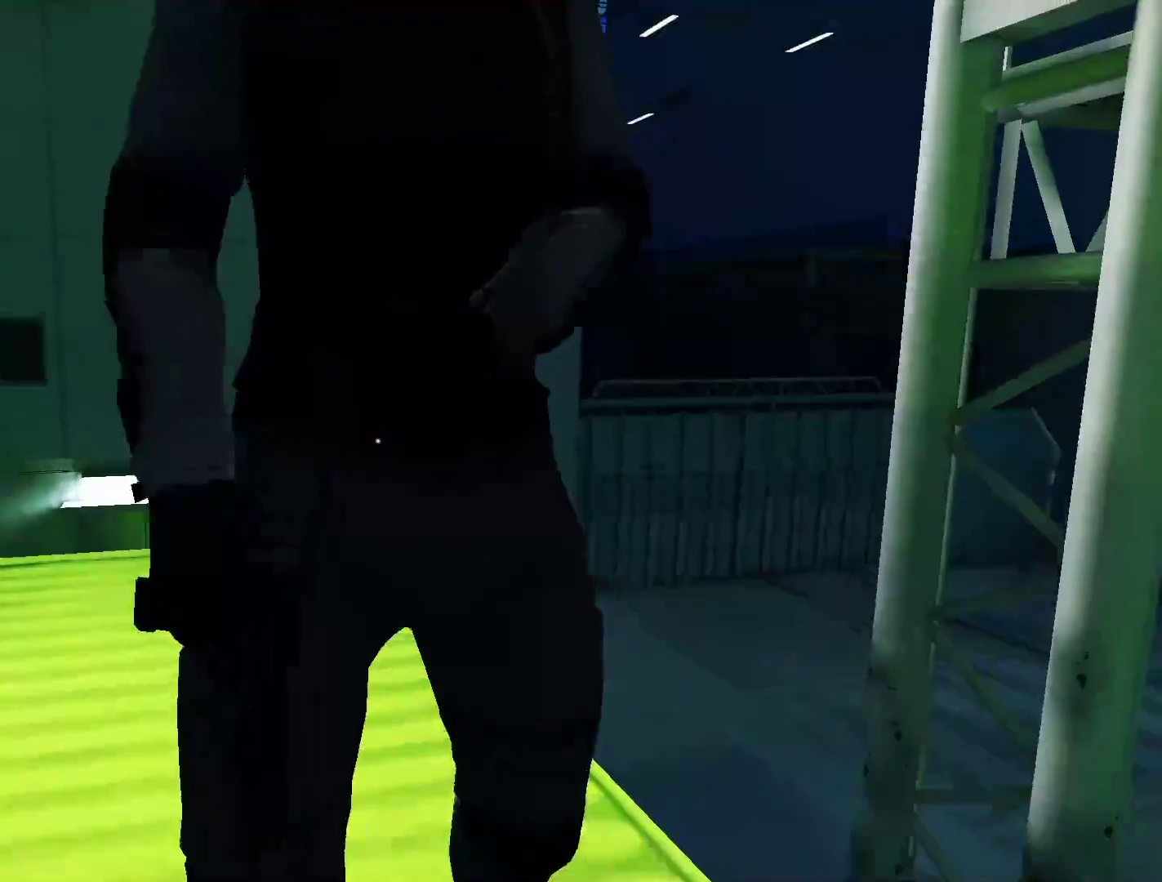
{"keys": ["w"], "mouse": ["left"], "events": [[167, "mouse_left", "up"], [217, "mouse_left", "down"], [367, "mouse_left", "up"], [417, "mouse_left", "down"]]}
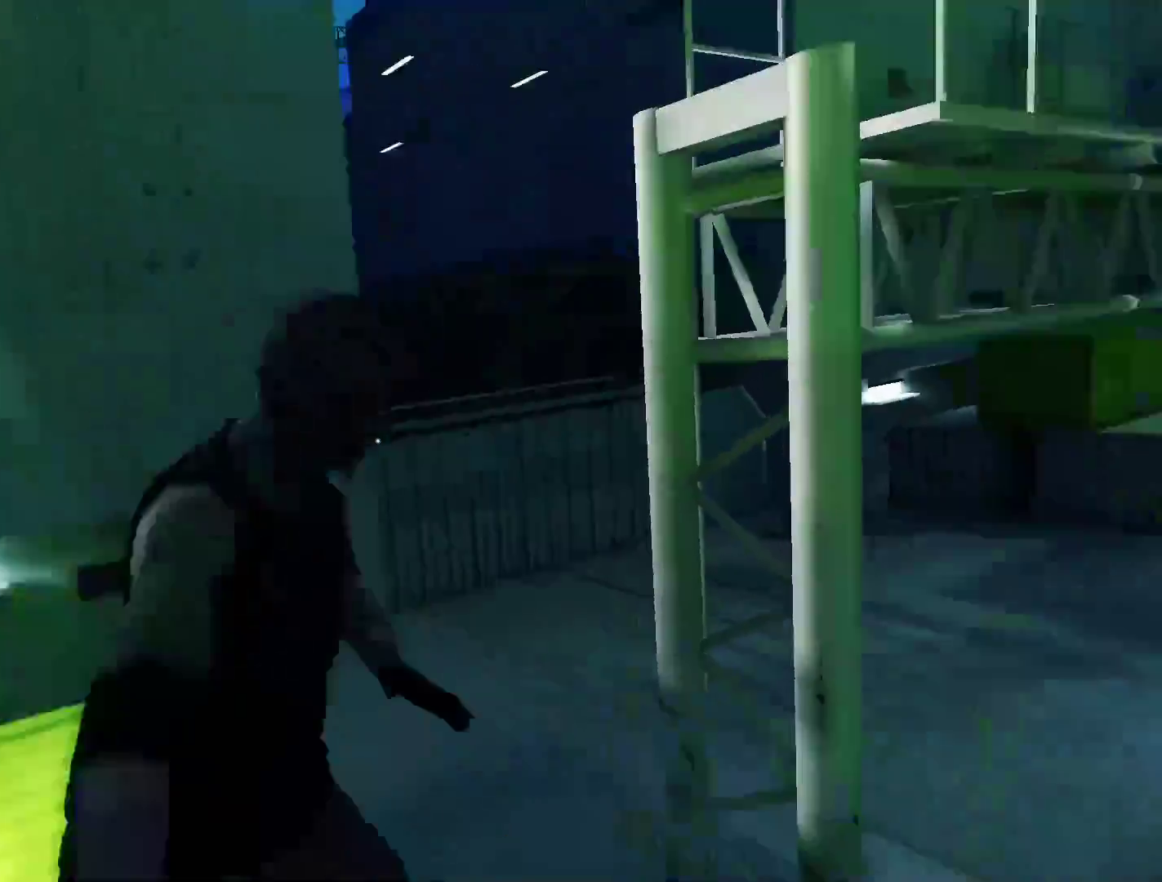
{"keys": ["w"], "mouse": [], "events": [[50, "mouse_left", "up"]]}
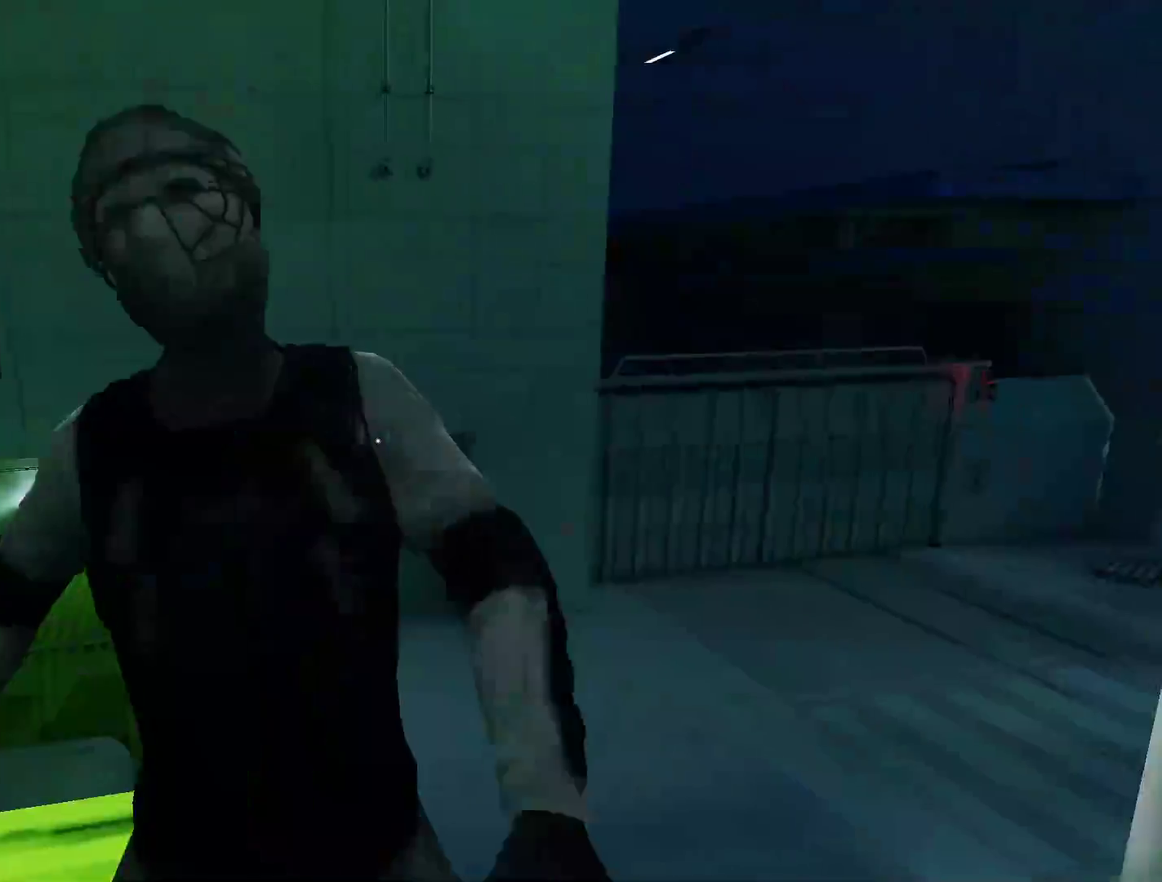
{"keys": ["shift", "w"], "mouse": [], "events": [[200, "shift", "down"], [300, "mouse_left", "down"], [483, "mouse_left", "up"]]}
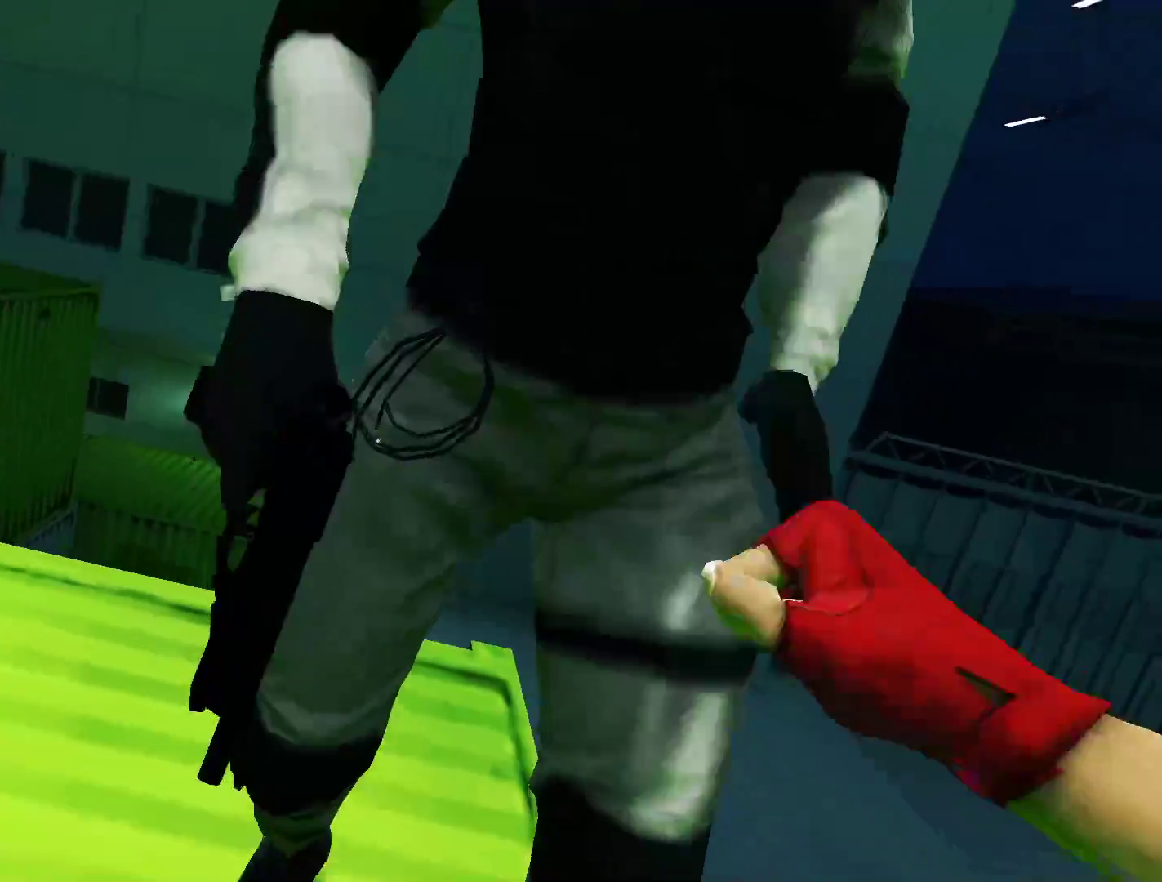
{"keys": ["w"], "mouse": ["left"], "events": [[167, "shift", "up"], [400, "mouse_left", "down"]]}
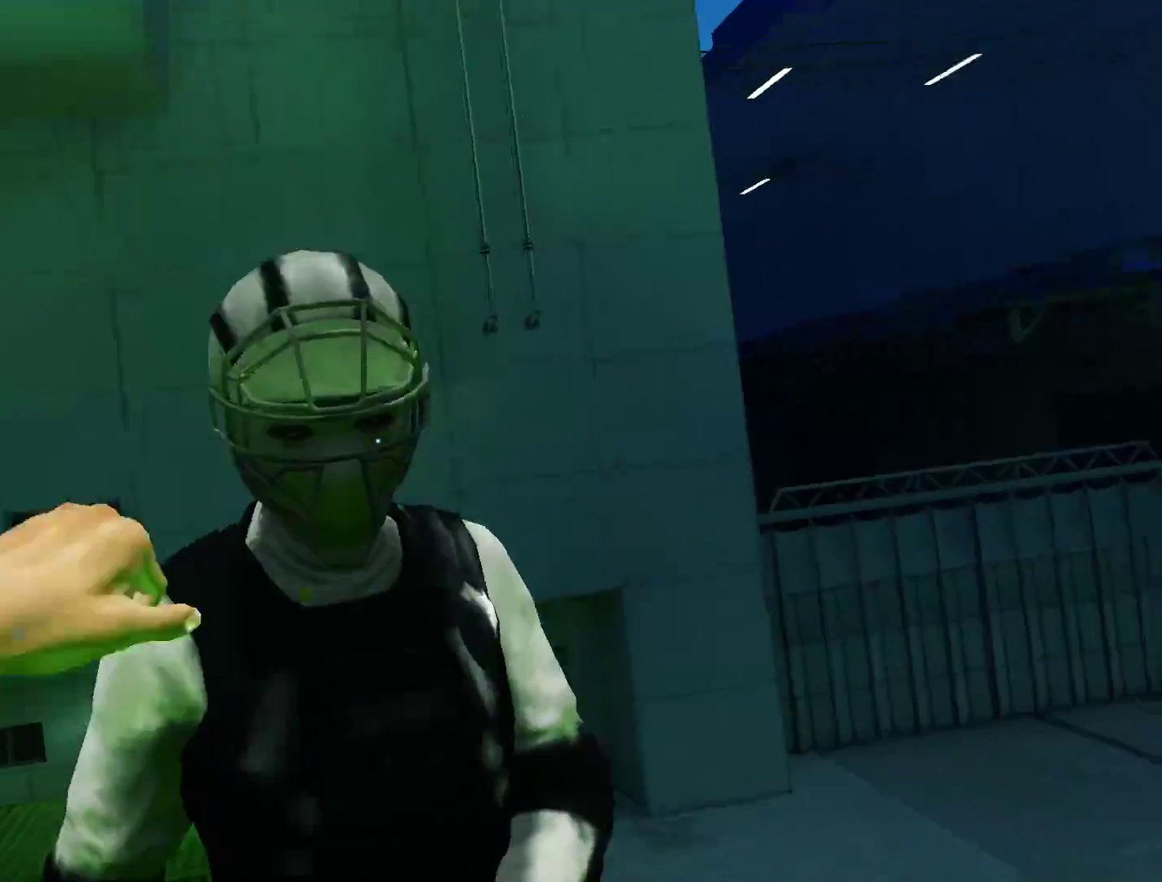
{"keys": ["w"], "mouse": [], "events": [[50, "mouse_left", "up"], [100, "mouse_left", "down"], [233, "mouse_left", "up"]]}
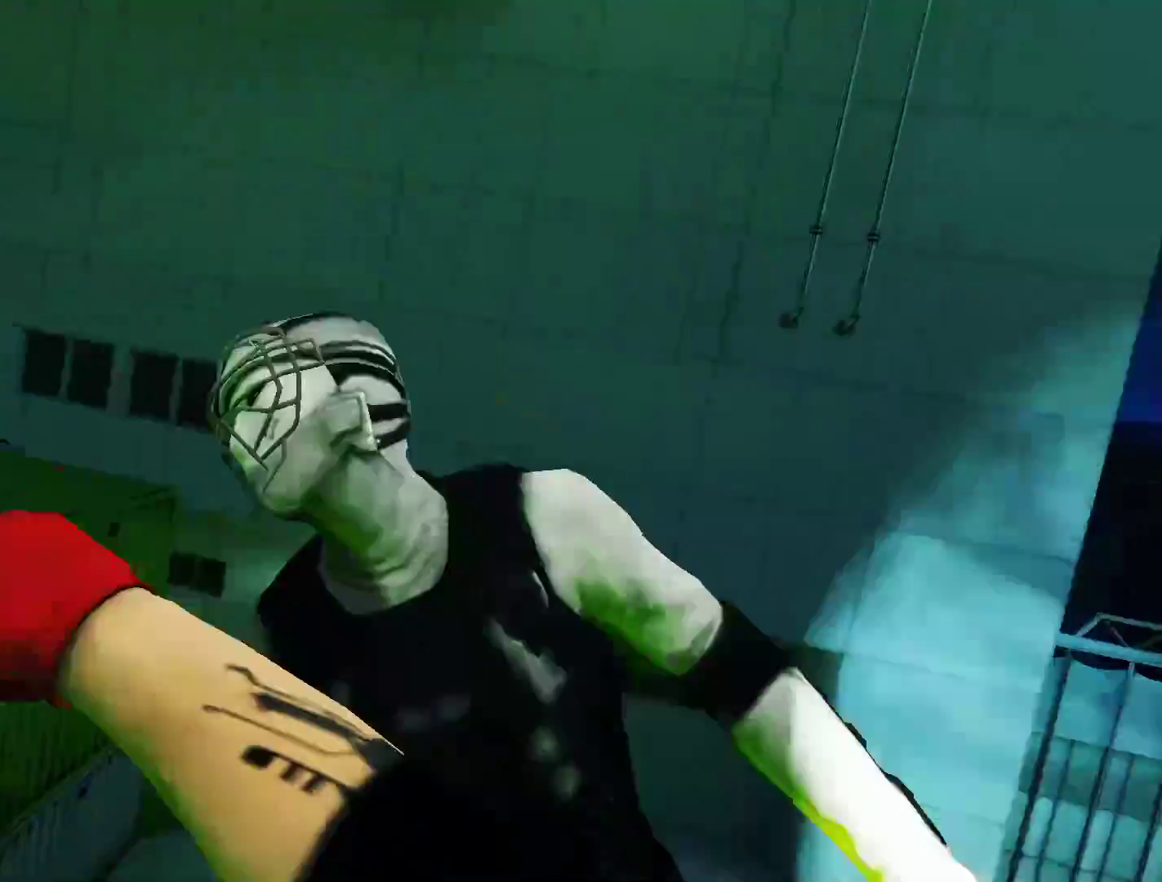
{"keys": [], "mouse": [], "events": [[167, "w", "up"], [200, "mouse_right", "down"], [300, "mouse_right", "up"]]}